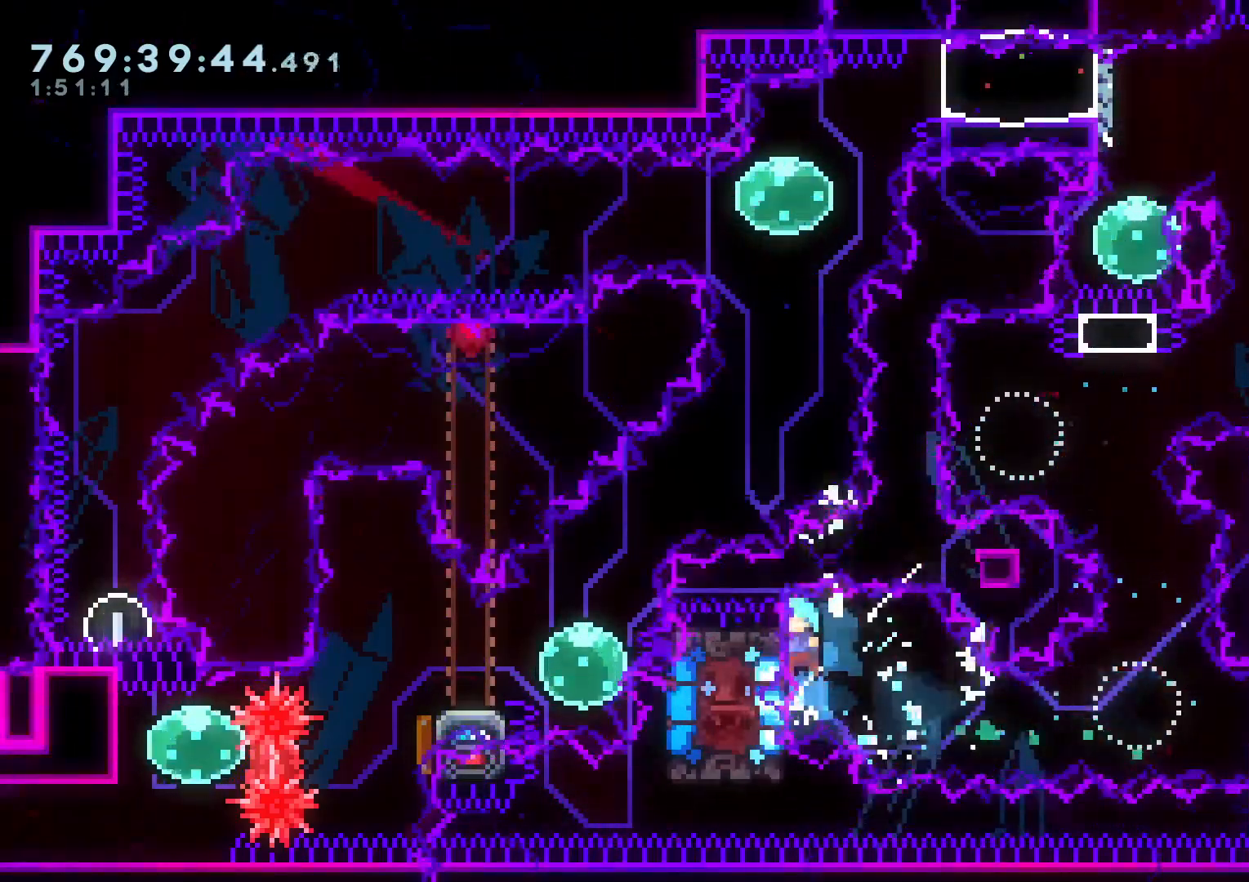
Gameplay with a controller (Nintendo layout); each line is a JSON object with the inputs held at the frame after it. "events" lists button and stick changes between this image and that frame as [ms after this image, input, new state], when the widget could be followed in between. Not read: HOME L3 R3.
{"buttons": ["L2"], "left_stick": "center", "right_stick": "center", "events": [[150, "X", "down"], [167, "DPAD_DOWN", "down"], [250, "X", "up"], [283, "DPAD_DOWN", "up"]]}
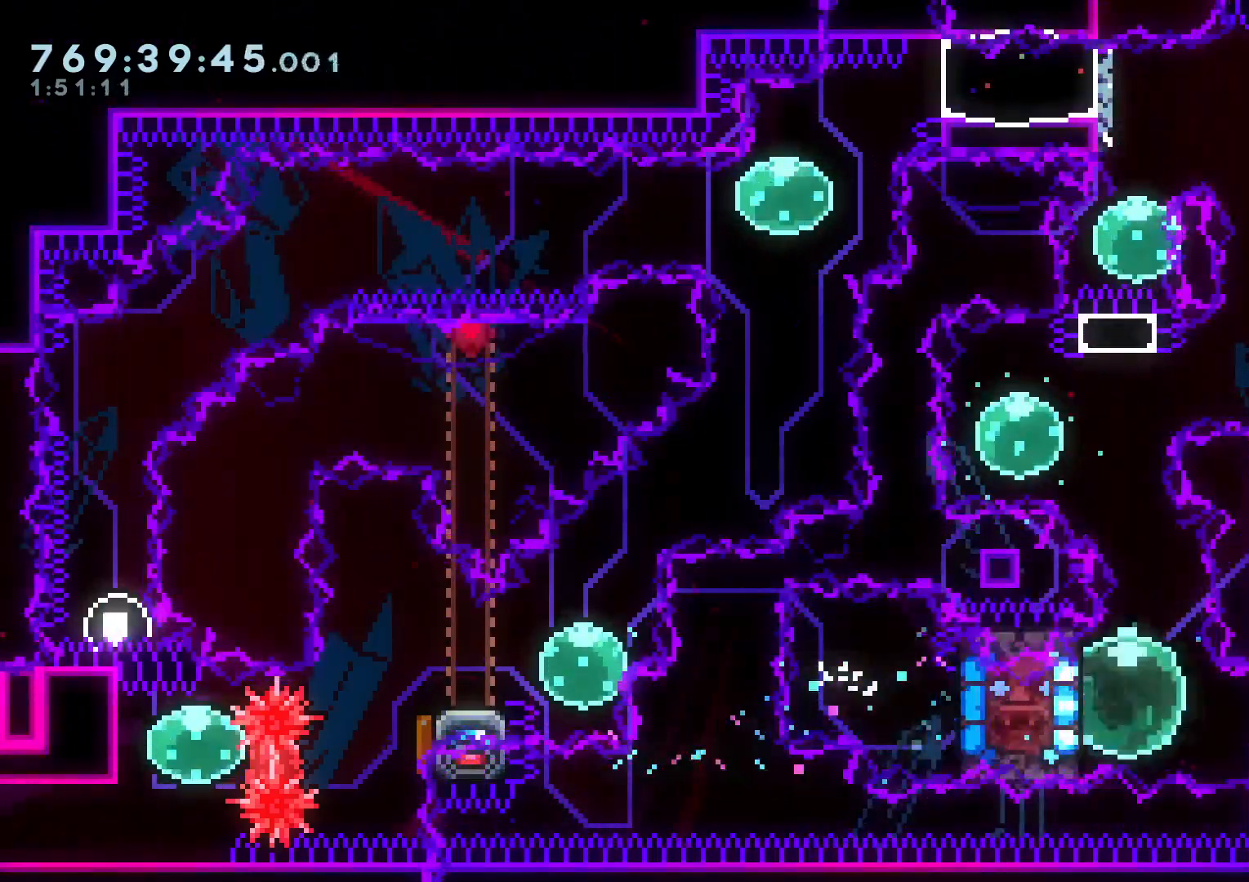
{"buttons": ["L2"], "left_stick": "center", "right_stick": "center", "events": [[33, "DPAD_RIGHT", "down"], [50, "R1", "down"], [167, "R1", "up"], [283, "R1", "down"], [317, "DPAD_UP", "down"], [383, "DPAD_UP", "up"], [417, "R1", "up"], [500, "DPAD_RIGHT", "up"]]}
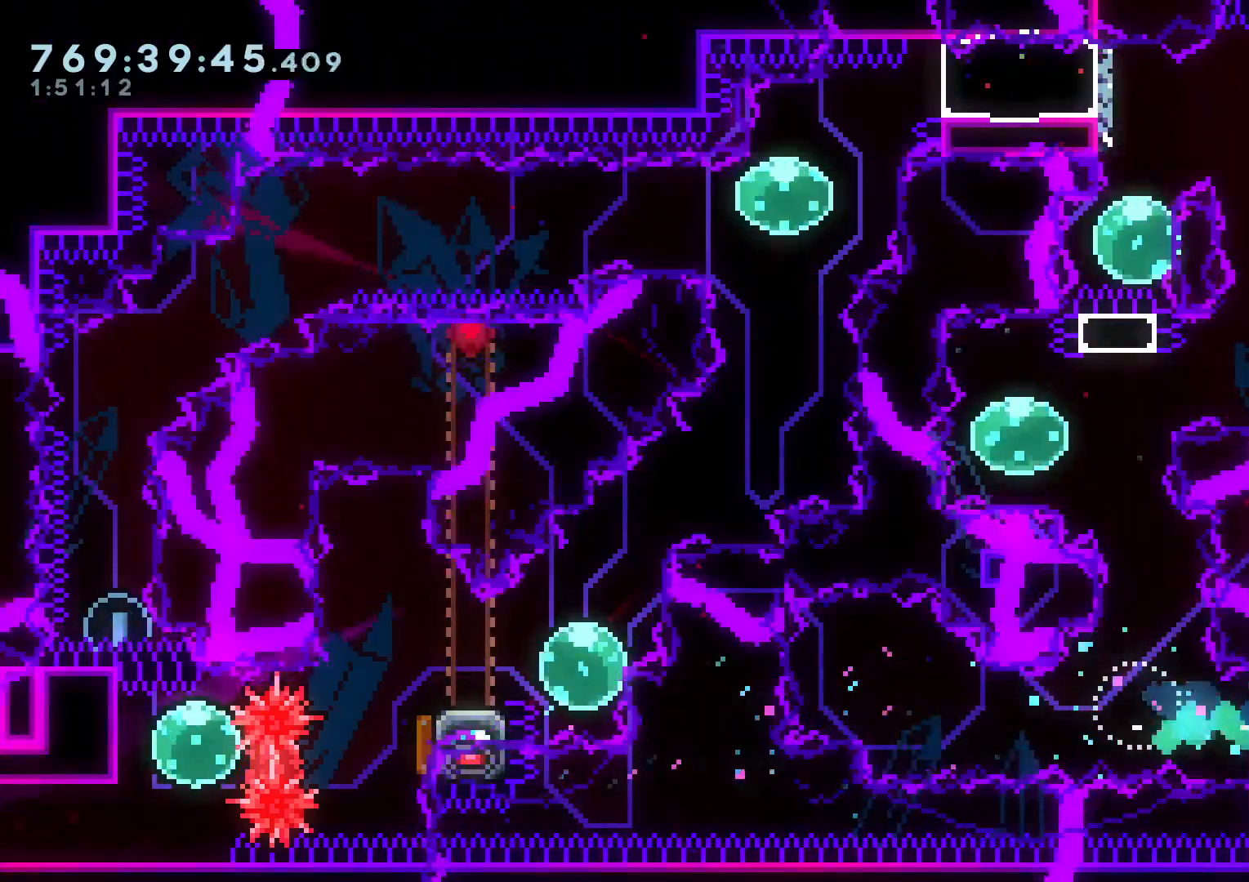
{"buttons": ["L2"], "left_stick": "center", "right_stick": "center", "events": [[33, "left_stick", "down"], [100, "DPAD_LEFT", "down"], [100, "left_stick", "center"], [133, "R1", "down"], [350, "R1", "up"], [367, "SELECT", "down"], [417, "SELECT", "up"], [500, "DPAD_LEFT", "up"]]}
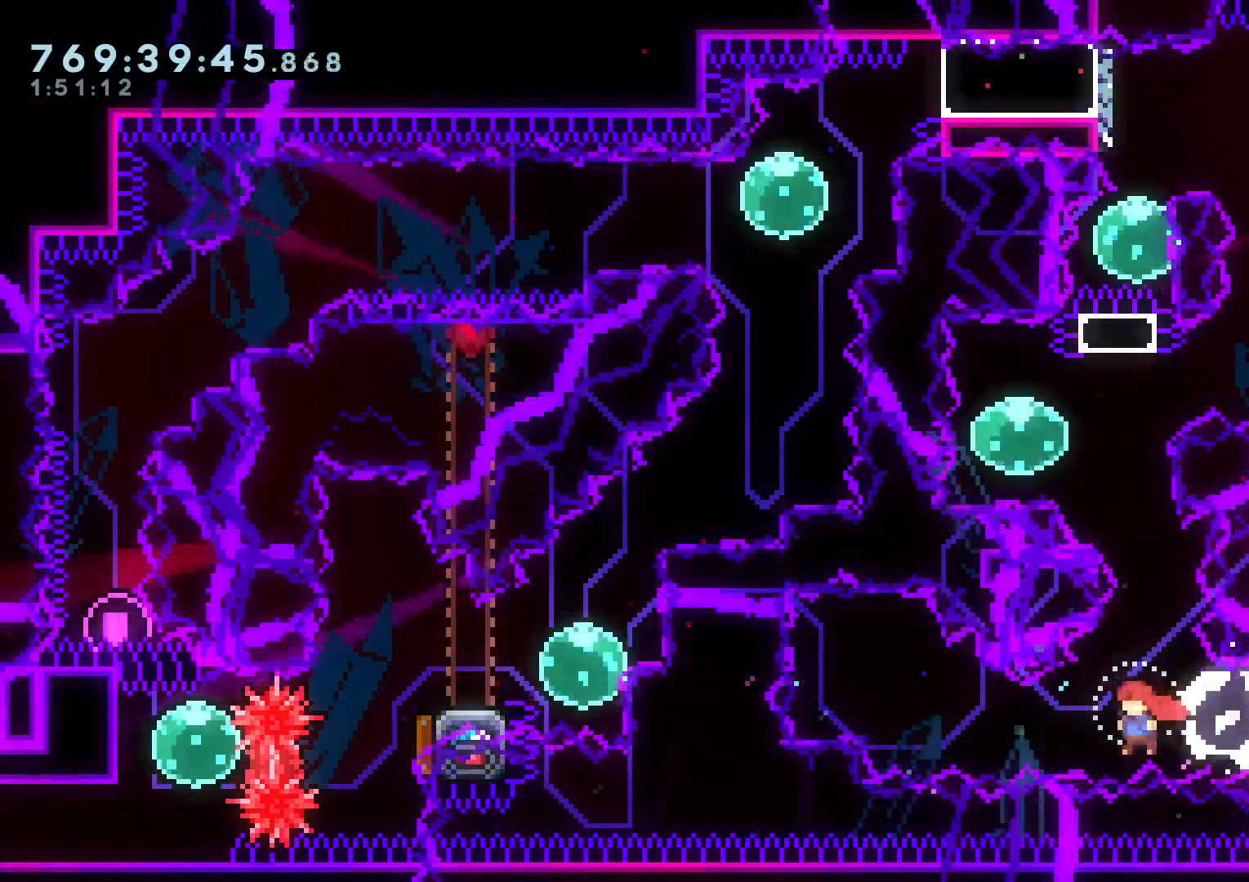
{"buttons": [], "left_stick": "center", "right_stick": "center", "events": [[17, "Y", "down"], [33, "DPAD_UP", "down"], [67, "R1", "down"], [83, "Y", "up"], [117, "L2", "up"], [200, "R1", "up"], [250, "DPAD_UP", "up"]]}
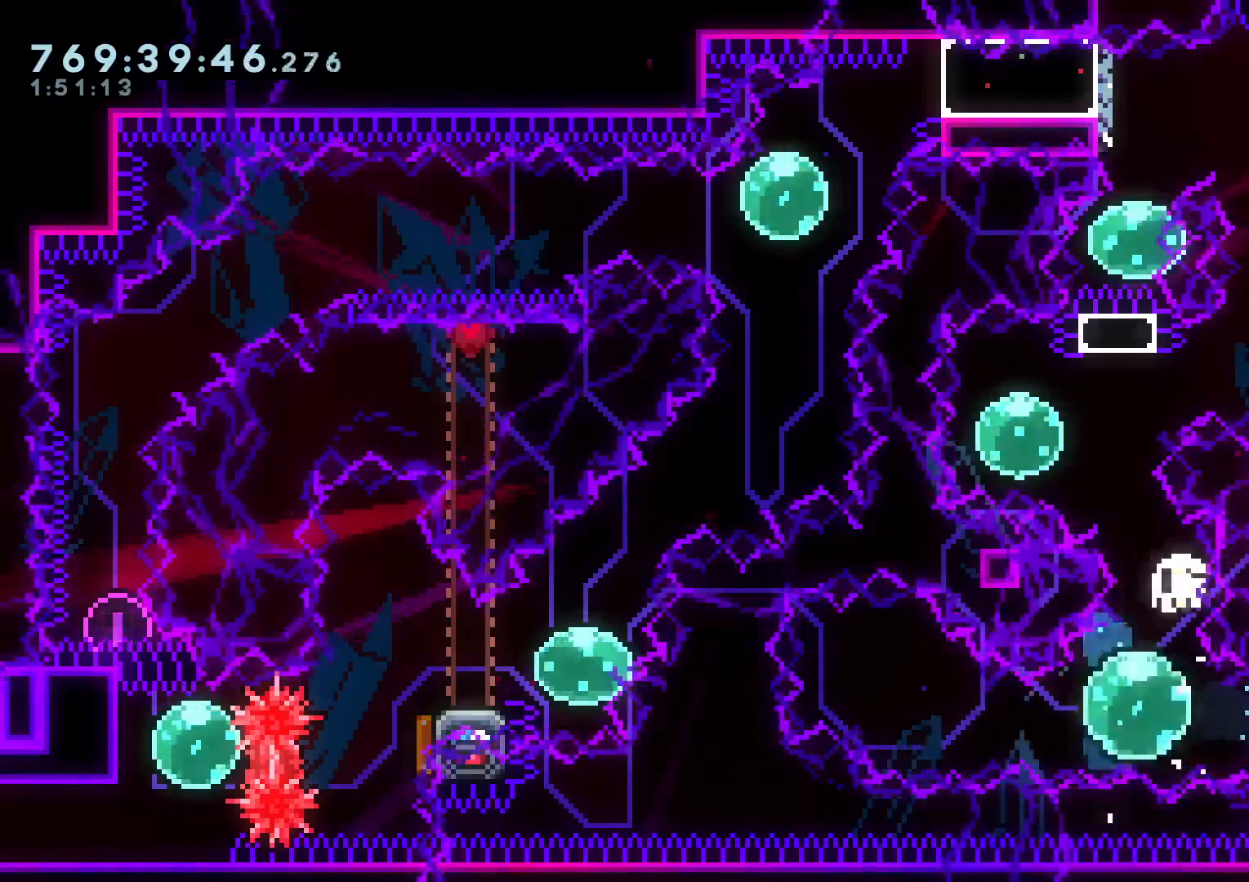
{"buttons": [], "left_stick": "center", "right_stick": "center", "events": [[217, "A", "down"], [350, "A", "up"]]}
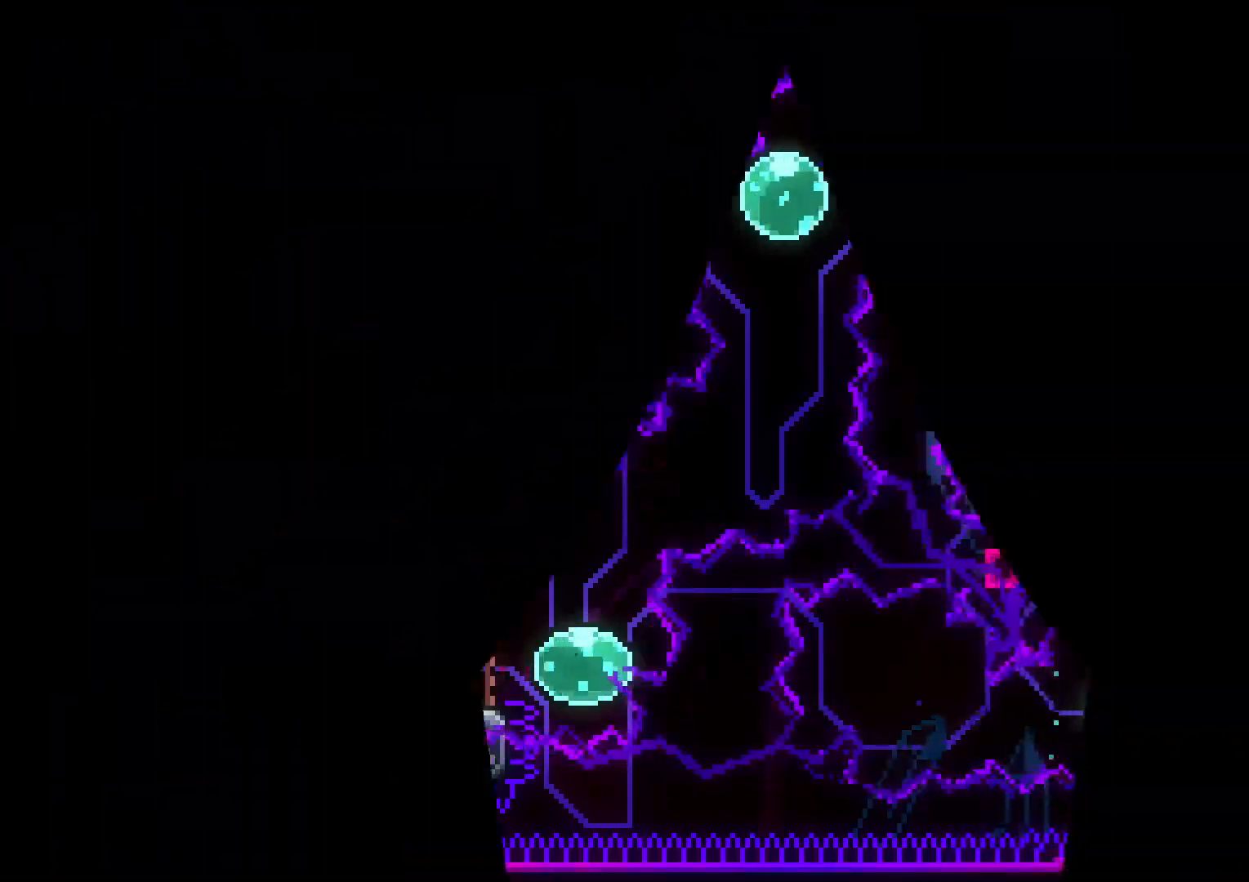
{"buttons": ["L2"], "left_stick": "center", "right_stick": "center", "events": [[200, "L2", "down"]]}
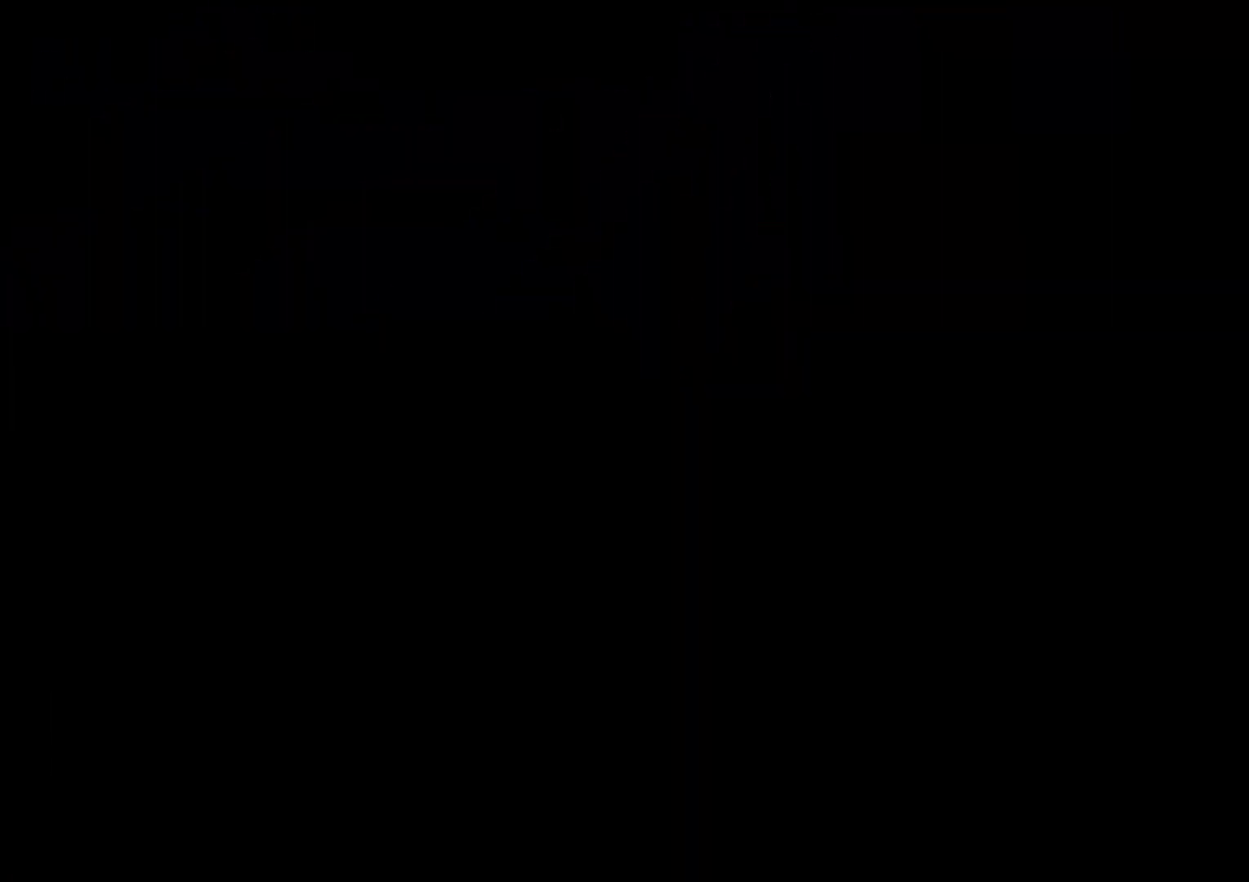
{"buttons": ["L2"], "left_stick": "center", "right_stick": "center", "events": []}
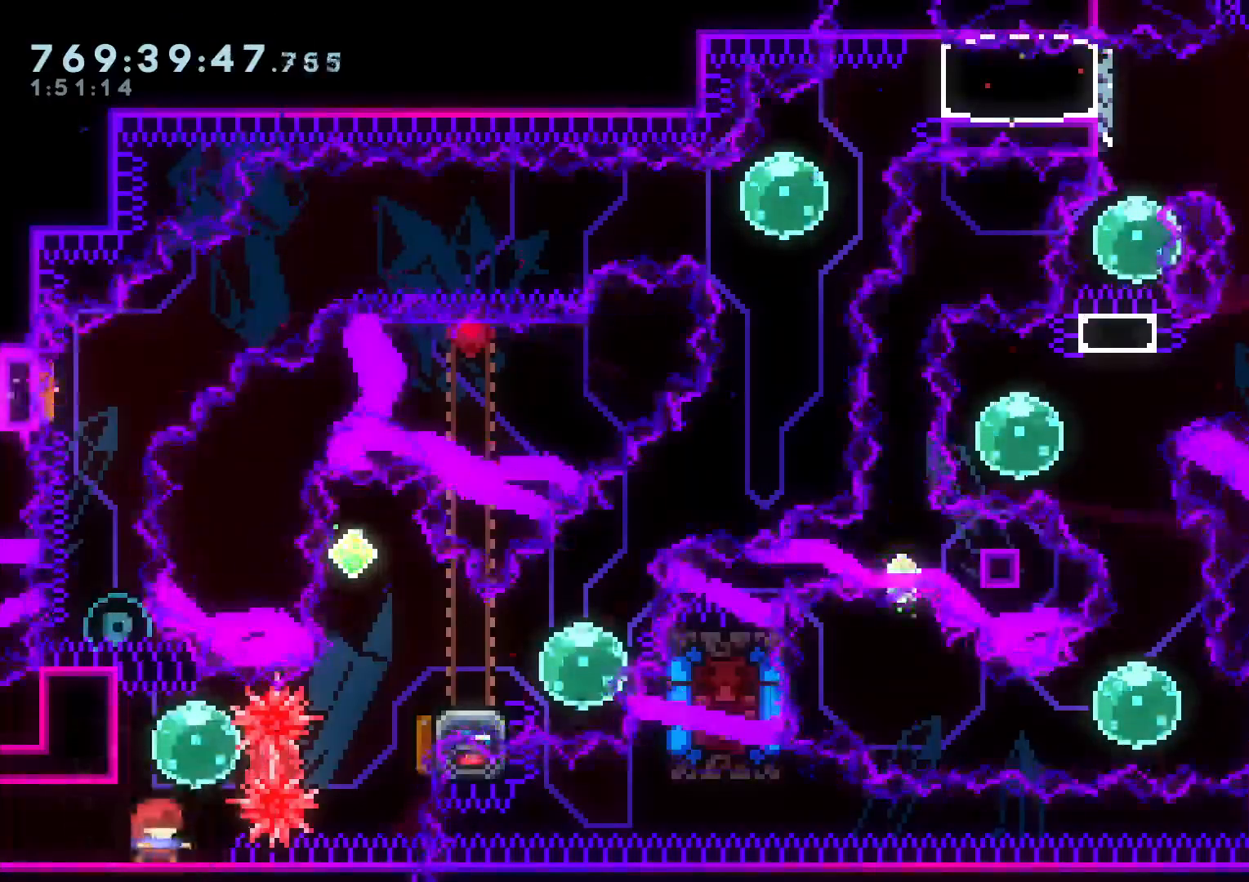
{"buttons": ["L2", "DPAD_UP"], "left_stick": "center", "right_stick": "center", "events": [[100, "DPAD_UP", "down"], [100, "Y", "down"], [217, "DPAD_UP", "up"], [233, "Y", "up"], [283, "DPAD_RIGHT", "down"], [300, "R1", "down"], [400, "R1", "up"], [467, "DPAD_RIGHT", "up"], [500, "DPAD_UP", "down"]]}
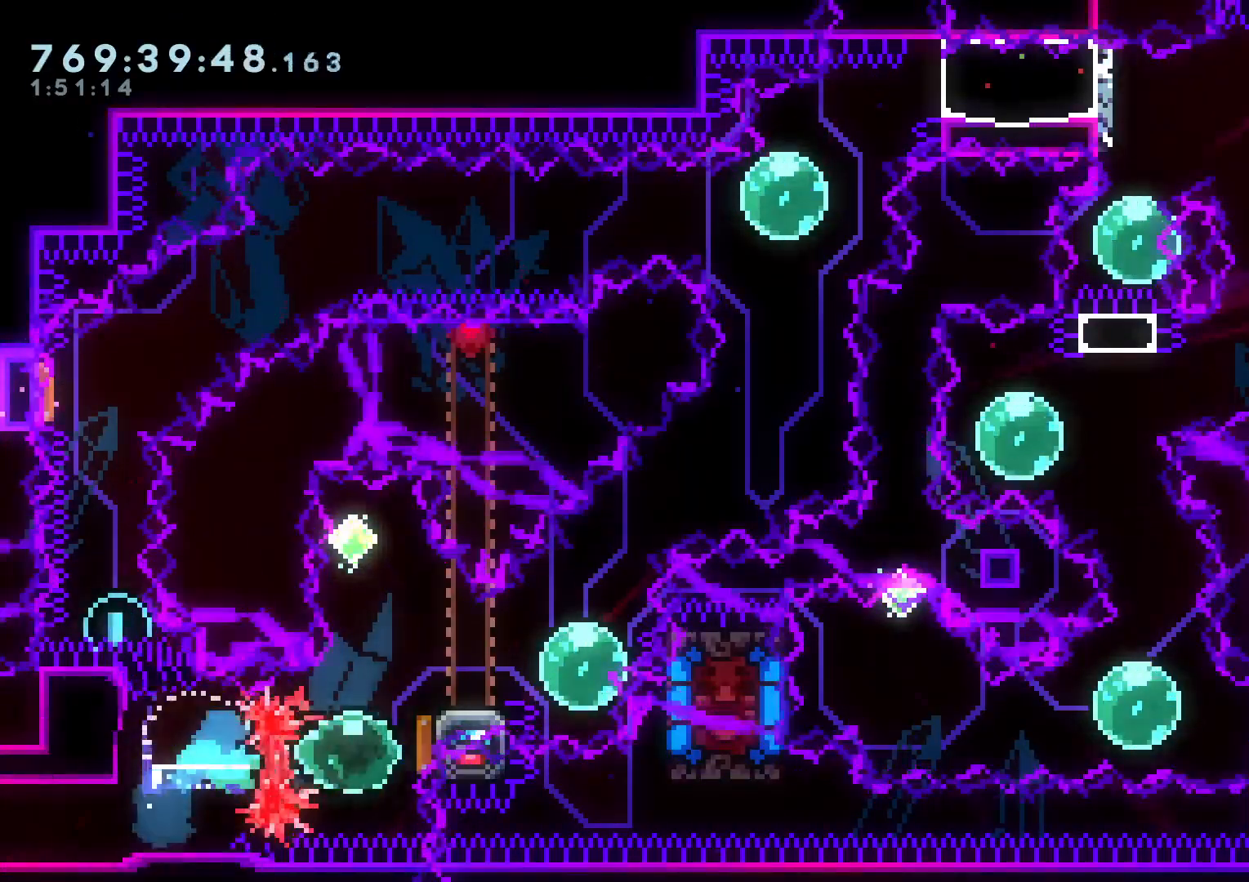
{"buttons": ["L2", "DPAD_DOWN"], "left_stick": "center", "right_stick": "center", "events": [[33, "Y", "down"], [200, "DPAD_UP", "up"], [217, "Y", "up"], [283, "DPAD_DOWN", "down"], [283, "DPAD_RIGHT", "down"], [300, "Y", "down"], [500, "DPAD_RIGHT", "up"], [500, "Y", "up"]]}
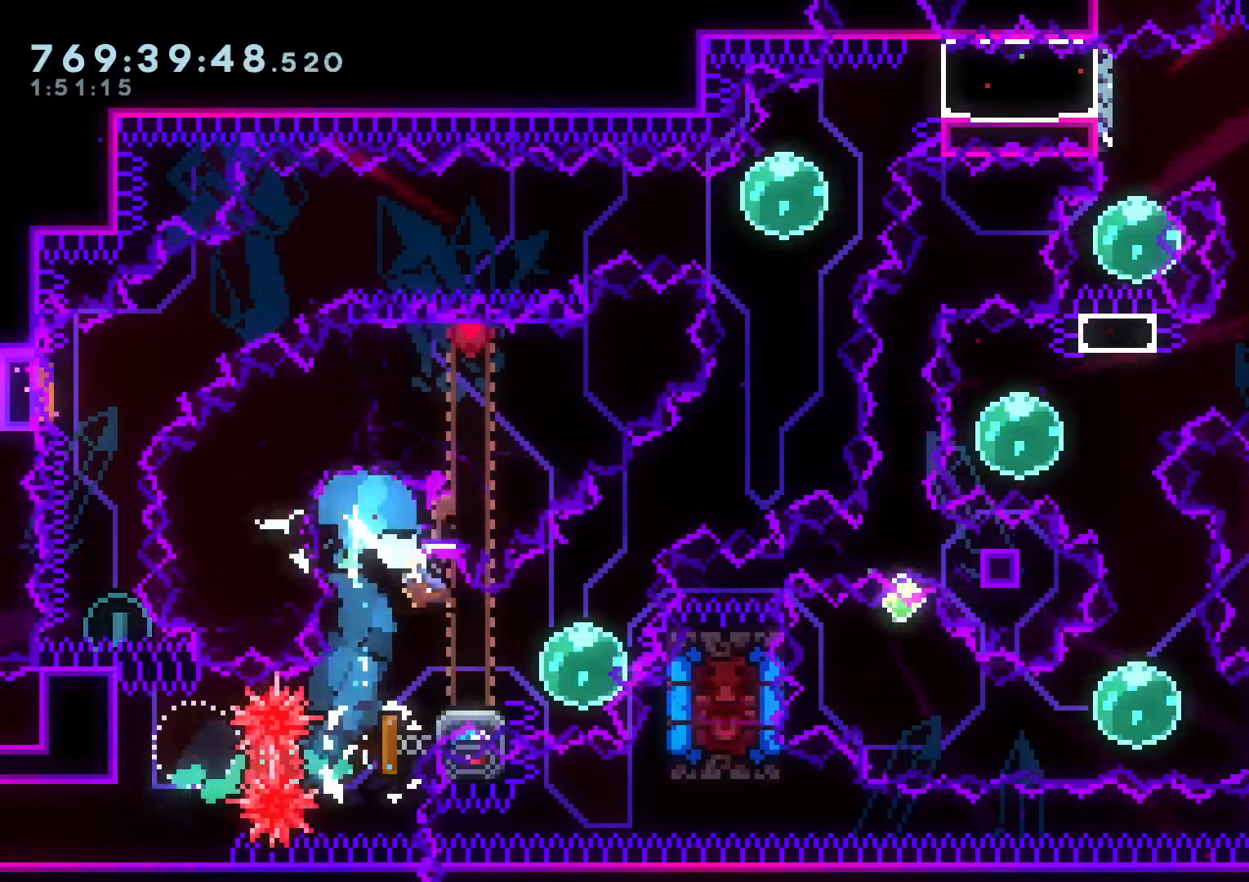
{"buttons": ["X", "Y", "L2", "DPAD_RIGHT"], "left_stick": "center", "right_stick": "center", "events": [[17, "DPAD_DOWN", "up"], [150, "DPAD_LEFT", "down"], [150, "Y", "down"], [317, "Y", "up"], [333, "DPAD_LEFT", "up"], [350, "DPAD_RIGHT", "down"], [417, "X", "down"], [417, "Y", "down"]]}
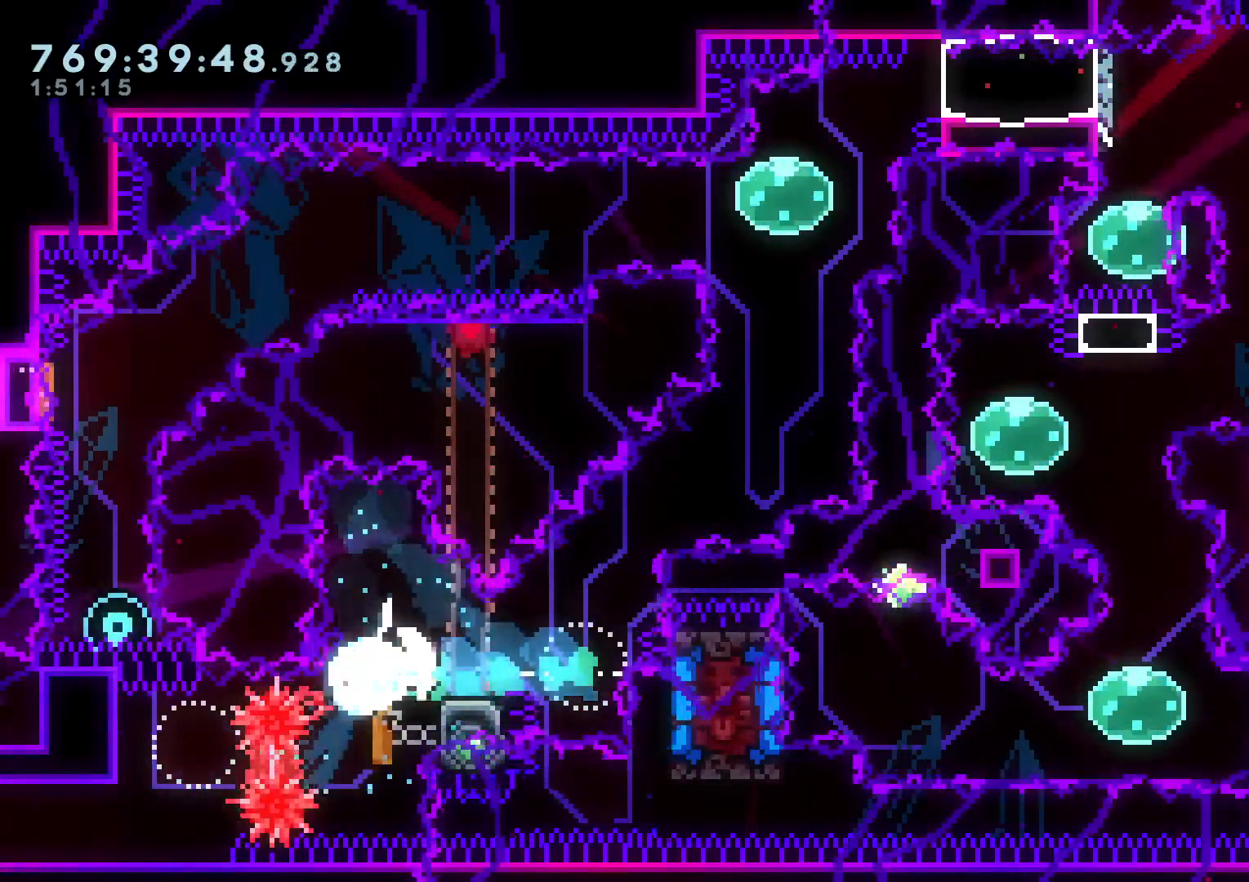
{"buttons": ["Y", "L2"], "left_stick": "center", "right_stick": "center", "events": [[17, "Y", "up"], [100, "B", "down"], [150, "X", "up"], [300, "DPAD_UP", "down"], [333, "DPAD_RIGHT", "up"], [350, "Y", "down"], [417, "B", "up"], [483, "DPAD_UP", "up"]]}
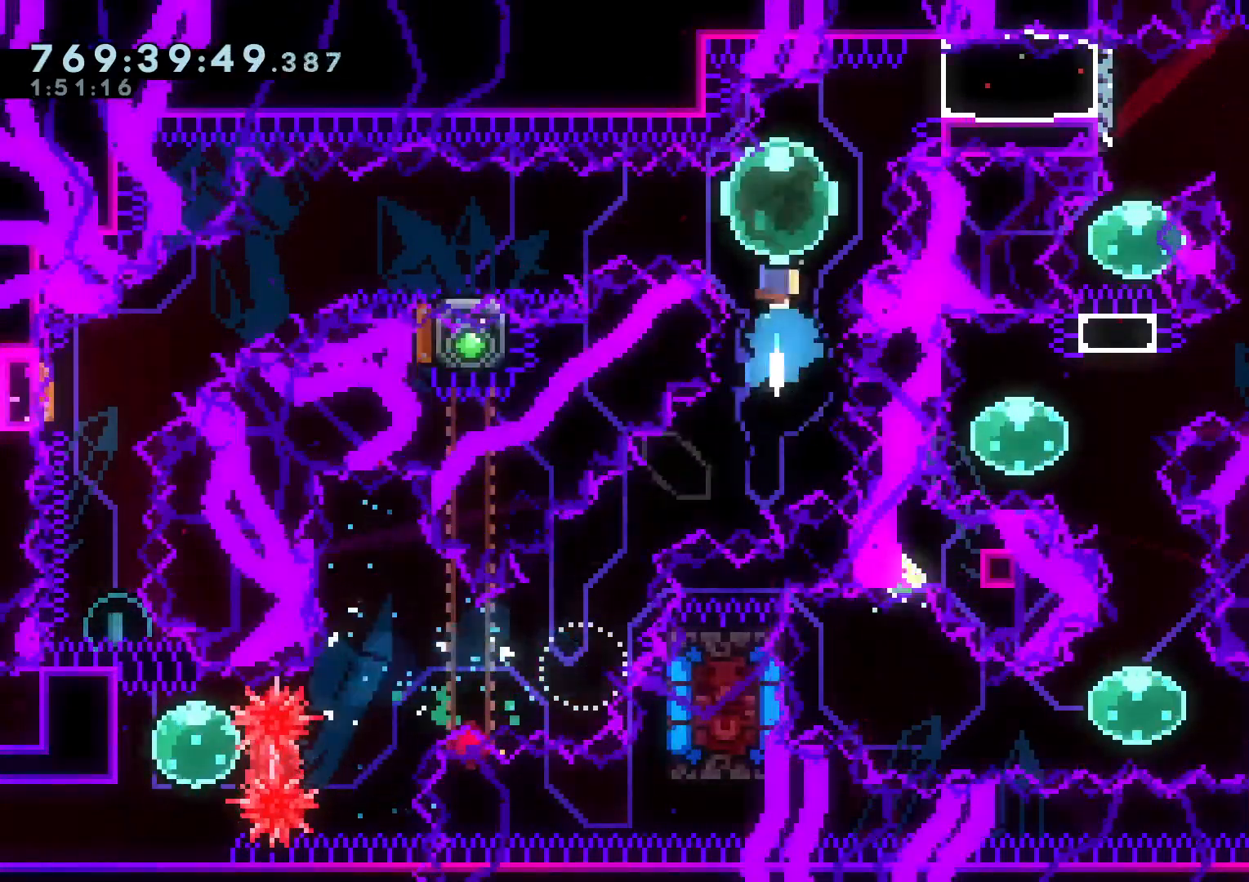
{"buttons": ["L2", "DPAD_DOWN", "DPAD_LEFT"], "left_stick": "center", "right_stick": "center", "events": [[33, "Y", "up"], [100, "DPAD_LEFT", "down"], [117, "Y", "down"], [267, "X", "down"], [267, "Y", "up"], [283, "DPAD_DOWN", "down"], [350, "Y", "down"], [367, "X", "up"], [467, "Y", "up"]]}
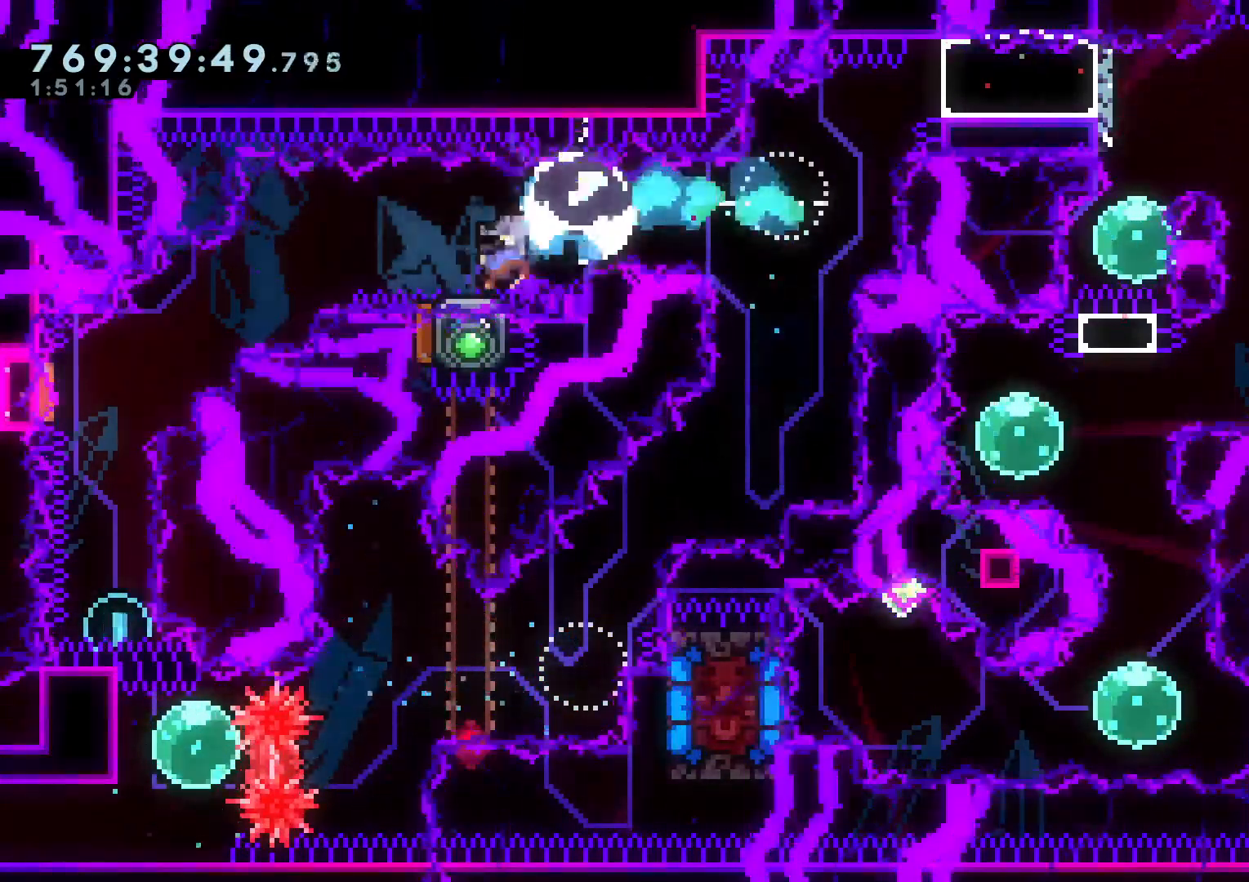
{"buttons": ["Y", "DPAD_DOWN"], "left_stick": "center", "right_stick": "center", "events": [[33, "B", "down"], [83, "Y", "down"], [167, "B", "up"], [283, "Y", "up"], [300, "L2", "up"], [317, "DPAD_LEFT", "up"], [367, "Y", "down"]]}
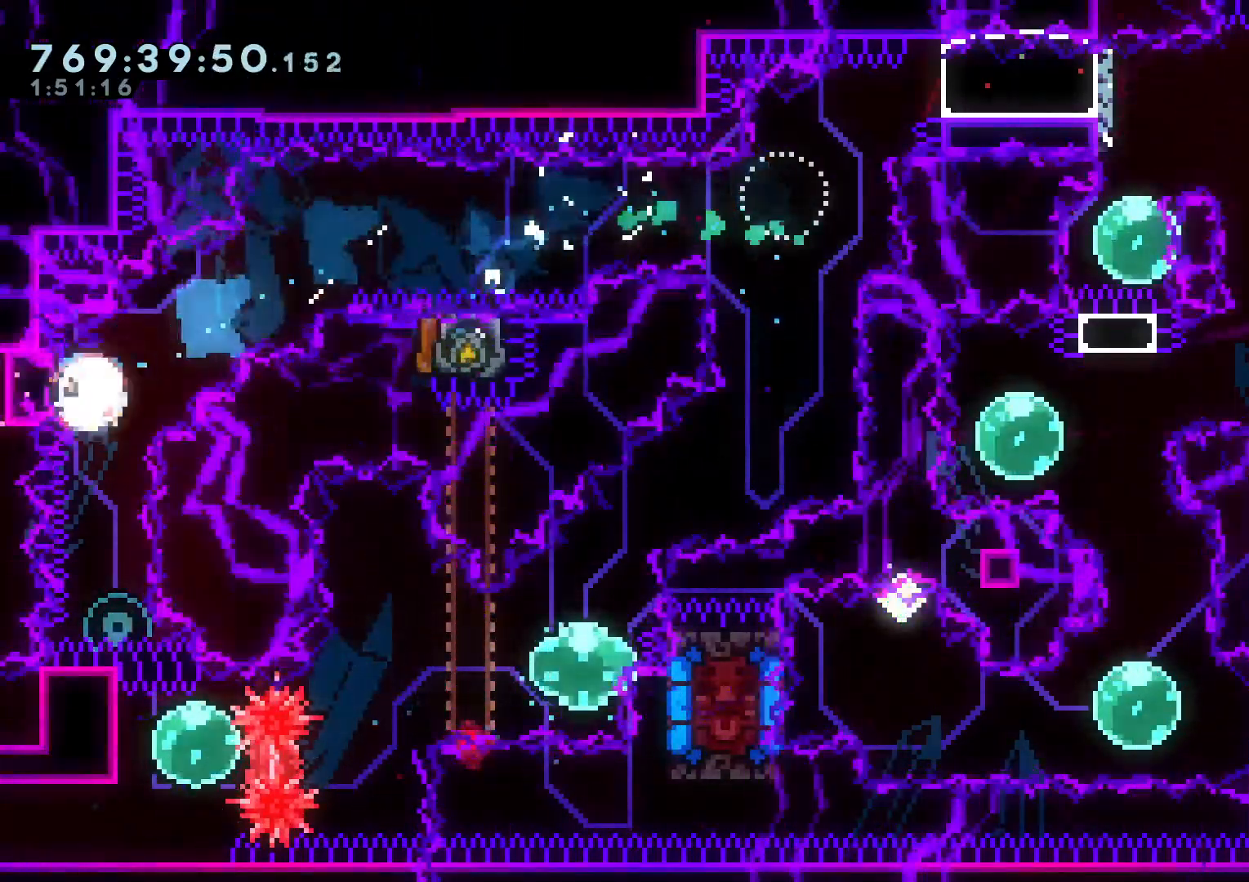
{"buttons": [], "left_stick": "center", "right_stick": "center", "events": [[50, "DPAD_DOWN", "up"], [50, "Y", "up"], [150, "DPAD_UP", "down"], [150, "Y", "down"], [300, "Y", "up"], [317, "DPAD_UP", "up"]]}
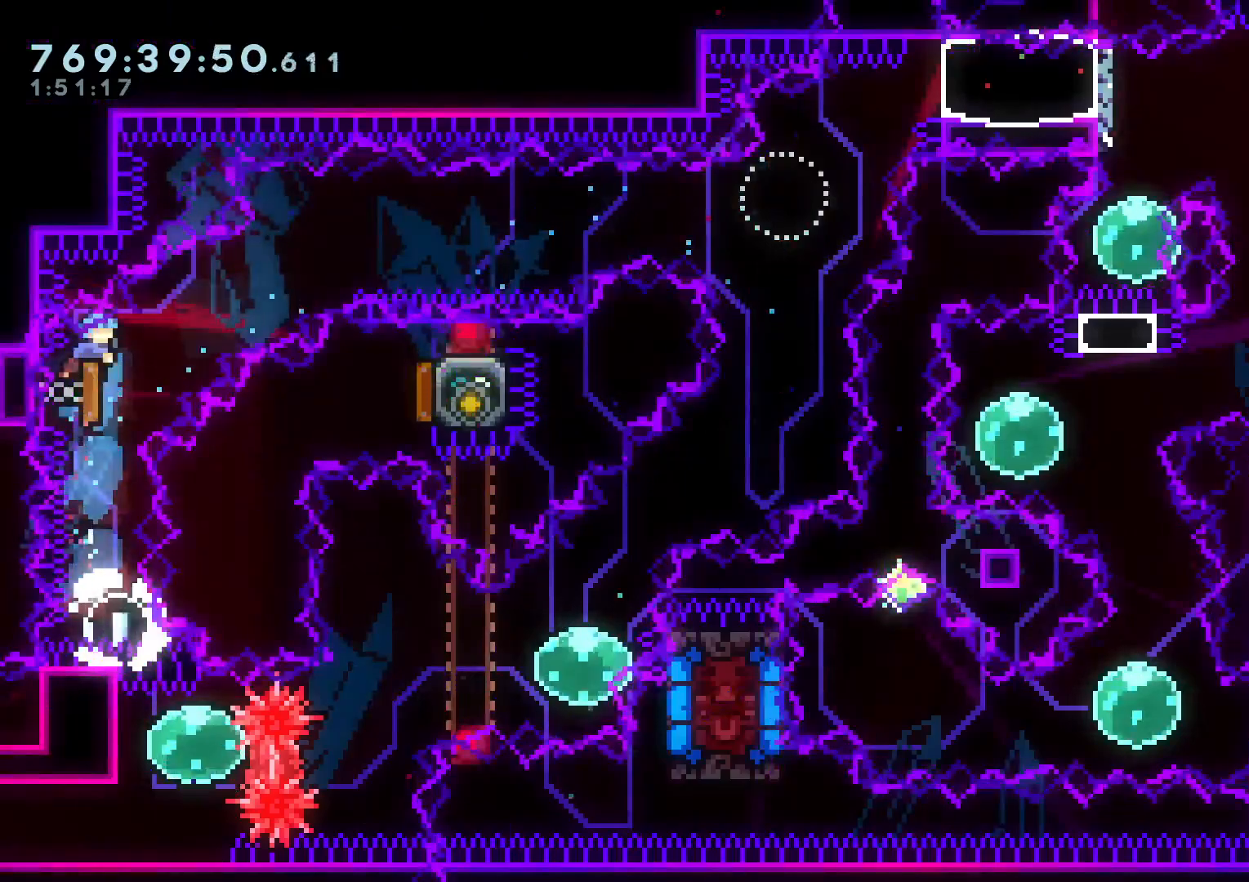
{"buttons": ["DPAD_RIGHT"], "left_stick": "center", "right_stick": "center", "events": [[83, "DPAD_LEFT", "down"], [217, "DPAD_LEFT", "up"], [233, "DPAD_RIGHT", "down"]]}
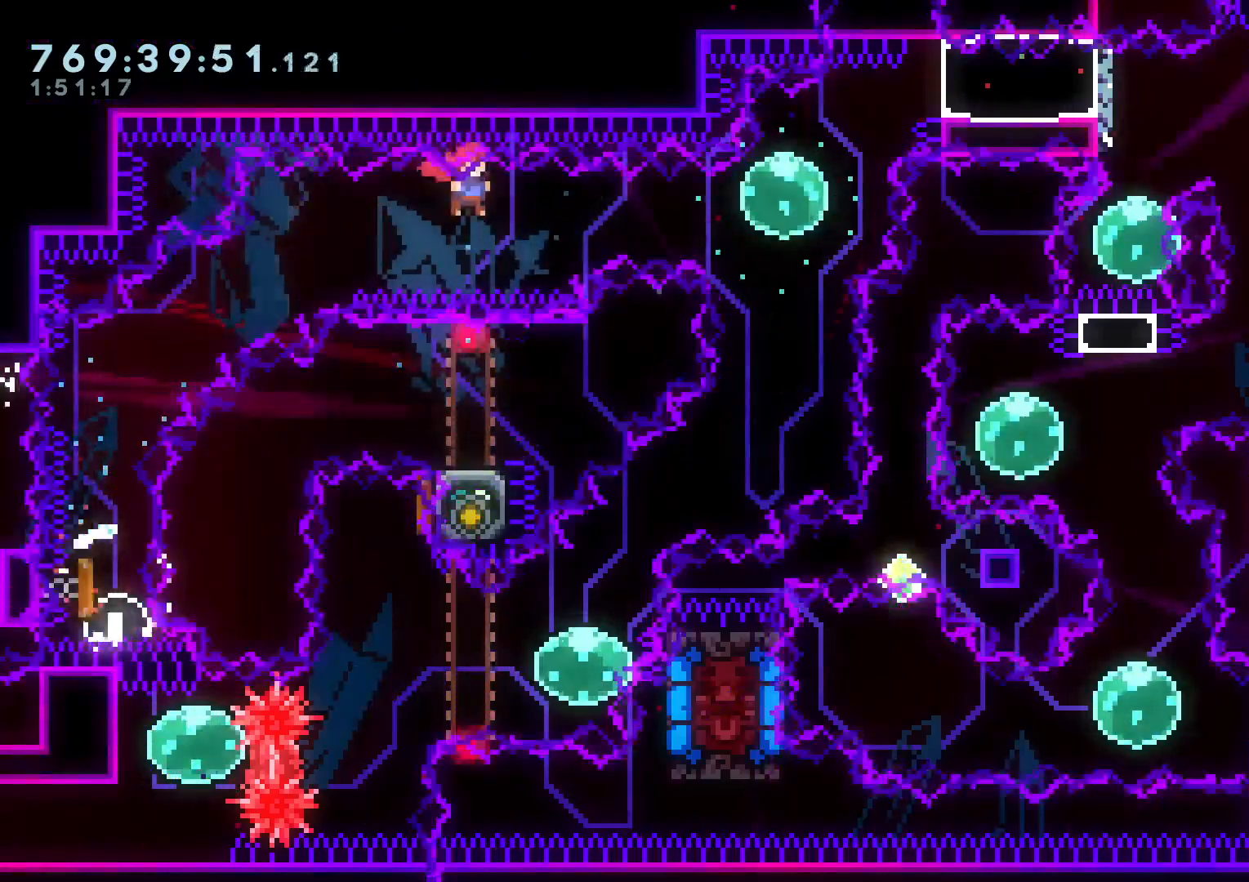
{"buttons": ["L2", "DPAD_UP", "DPAD_RIGHT"], "left_stick": "center", "right_stick": "center"}
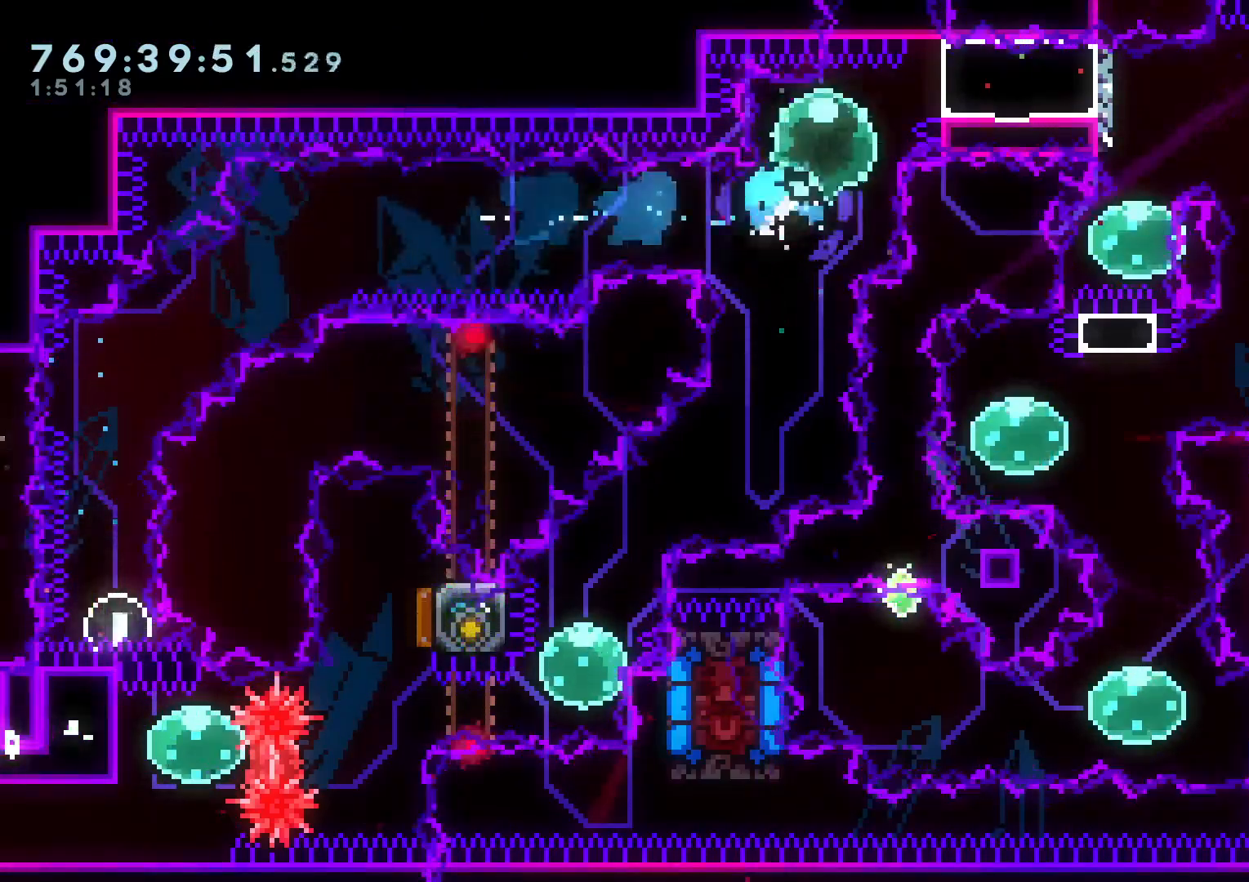
{"buttons": ["X", "L2"], "left_stick": "center", "right_stick": "center", "events": [[50, "B", "down"], [133, "B", "up"], [150, "DPAD_RIGHT", "up"], [167, "DPAD_UP", "up"], [400, "DPAD_DOWN", "down"], [467, "DPAD_DOWN", "up"], [467, "X", "down"]]}
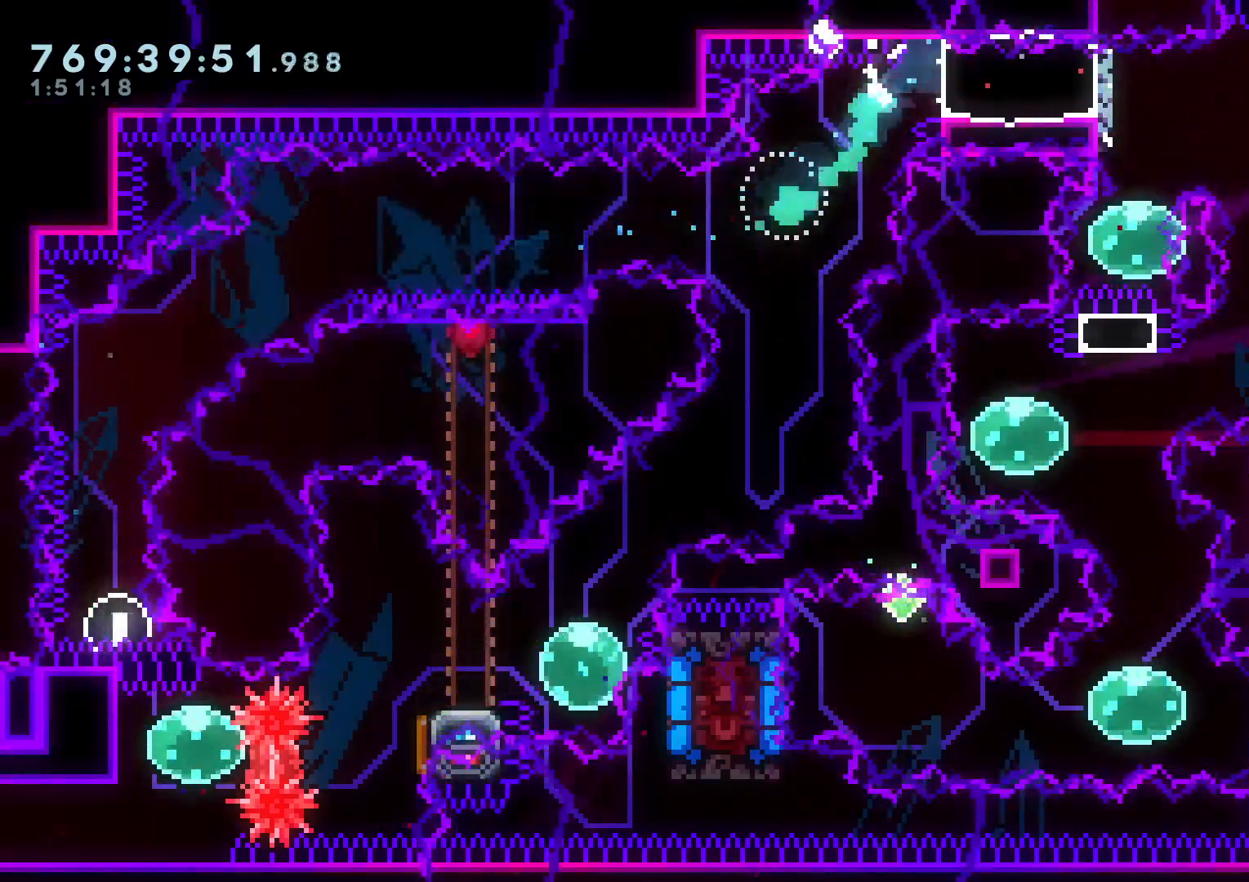
{"buttons": ["A", "L2"], "left_stick": "center", "right_stick": "center", "events": [[150, "A", "down"], [167, "X", "up"], [250, "A", "up"], [417, "A", "down"]]}
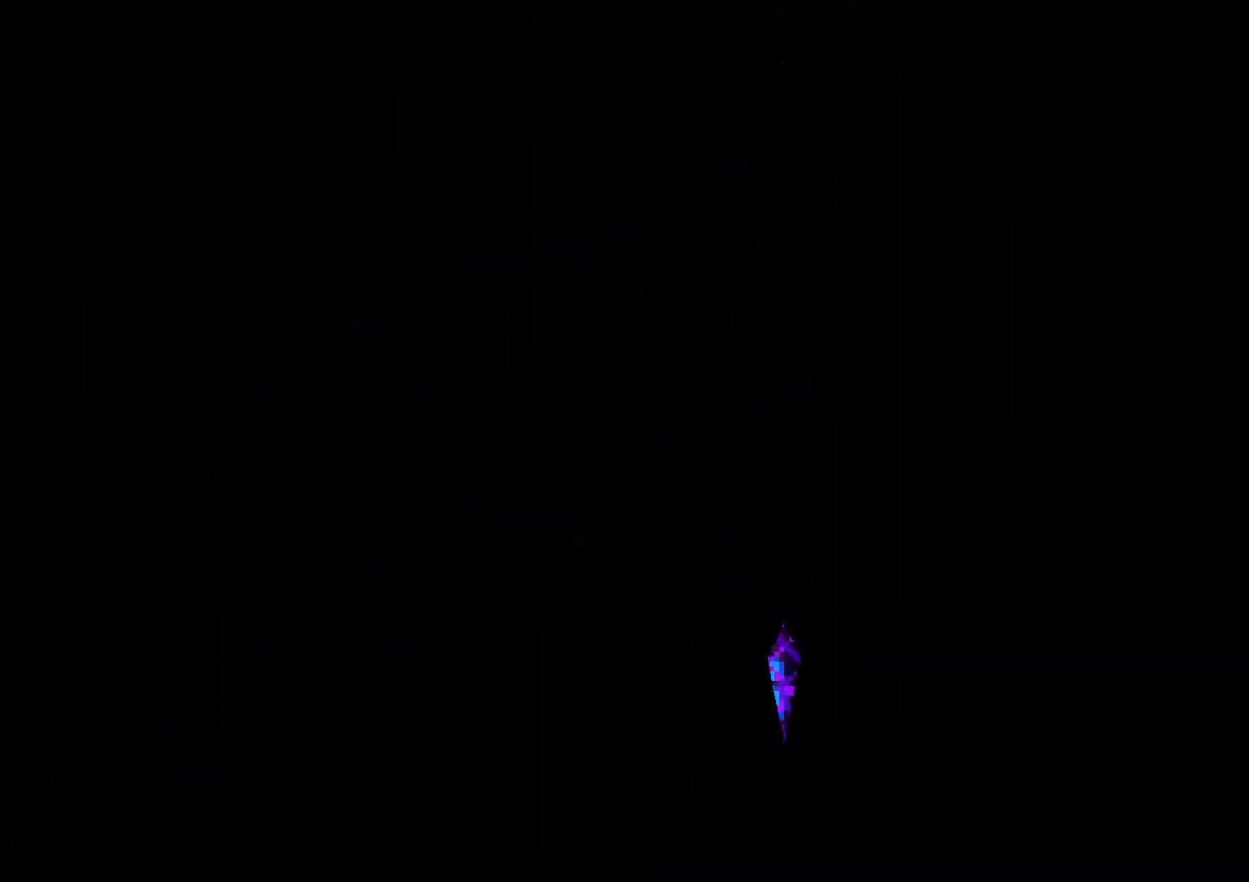
{"buttons": ["L2"], "left_stick": "center", "right_stick": "center", "events": [[67, "A", "up"]]}
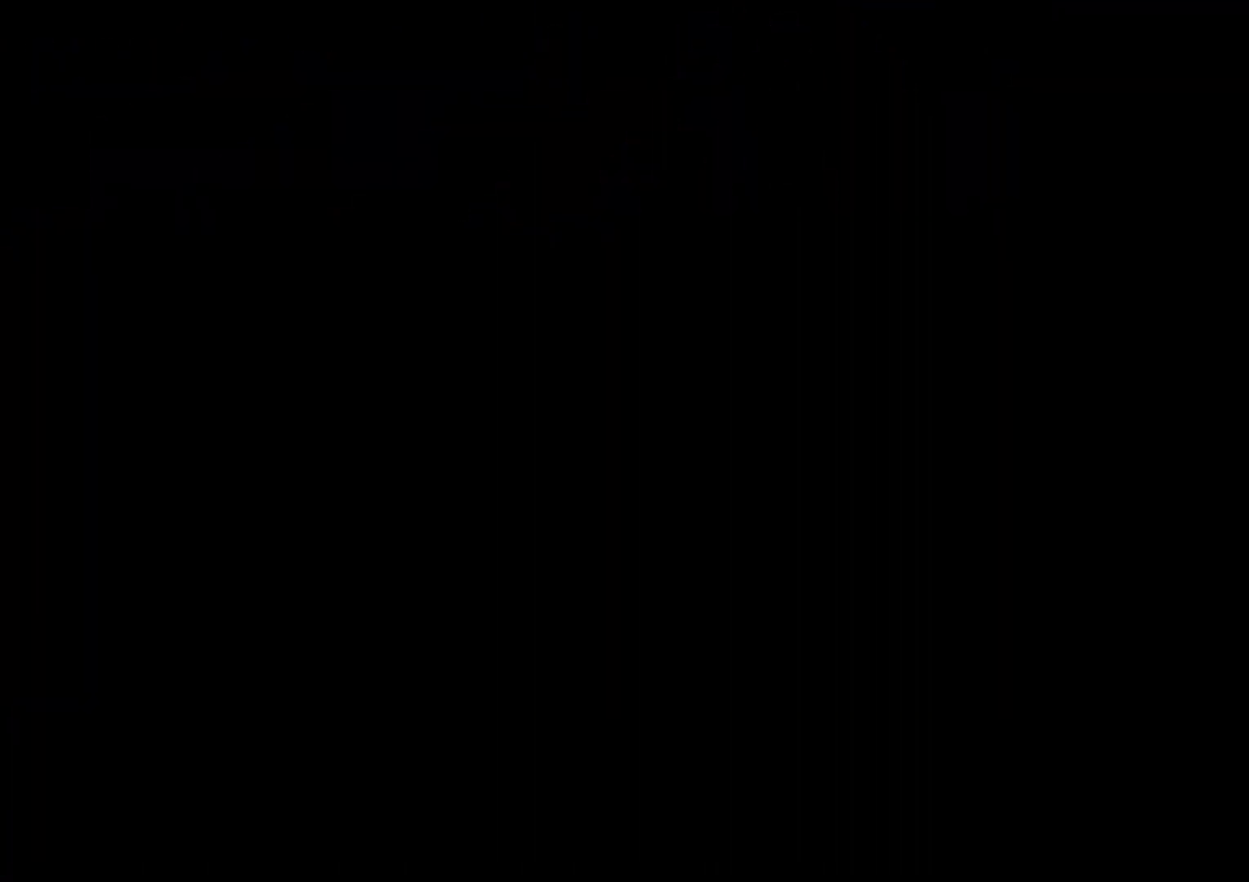
{"buttons": ["L2"], "left_stick": "center", "right_stick": "center", "events": [[317, "DPAD_UP", "down"], [317, "Y", "down"], [467, "DPAD_UP", "up"], [483, "Y", "up"]]}
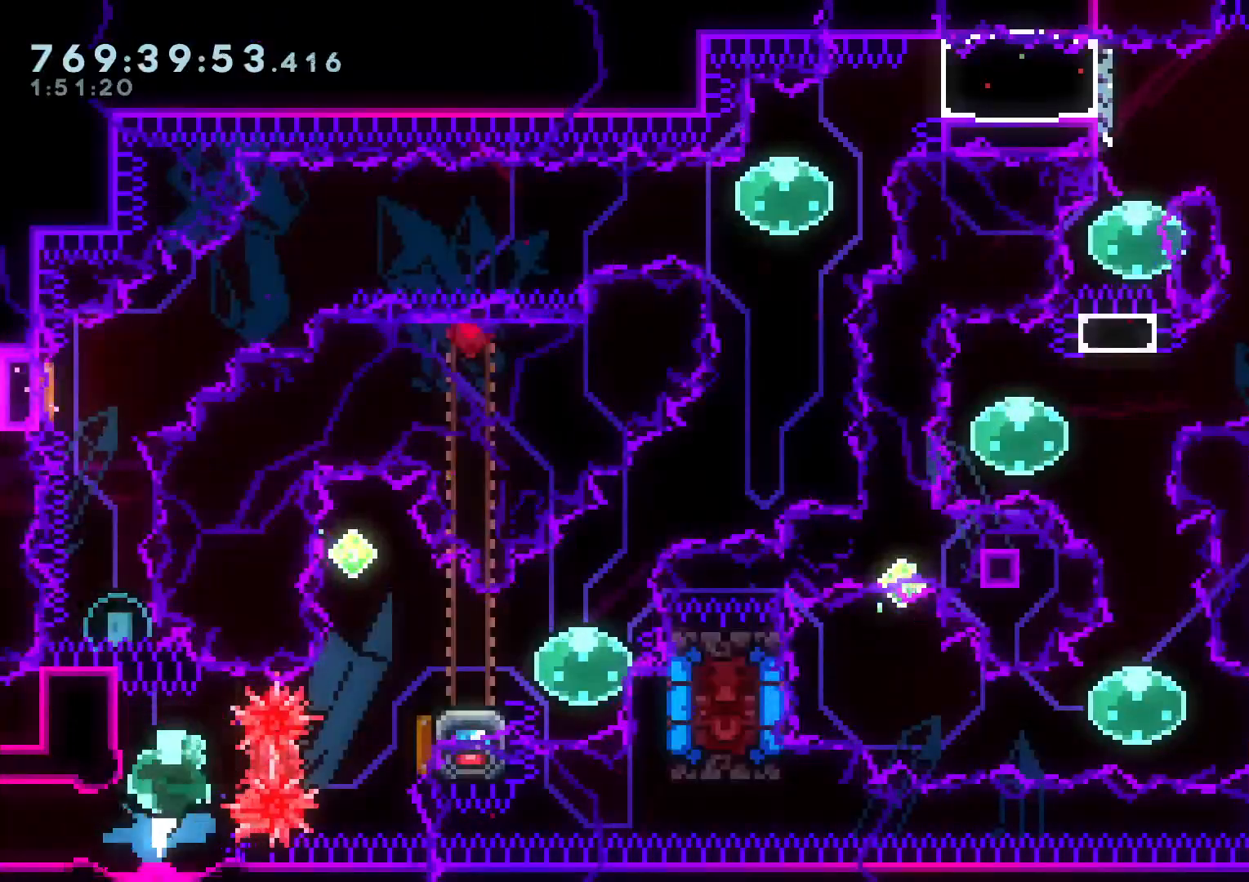
{"buttons": ["Y", "L2", "DPAD_DOWN", "DPAD_RIGHT"], "left_stick": "center", "right_stick": "center", "events": [[33, "DPAD_RIGHT", "down"], [50, "R1", "down"], [167, "R1", "up"], [217, "DPAD_RIGHT", "up"], [250, "DPAD_UP", "down"], [267, "Y", "down"], [417, "DPAD_UP", "up"], [433, "Y", "up"], [500, "DPAD_DOWN", "down"], [500, "DPAD_RIGHT", "down"], [500, "Y", "down"]]}
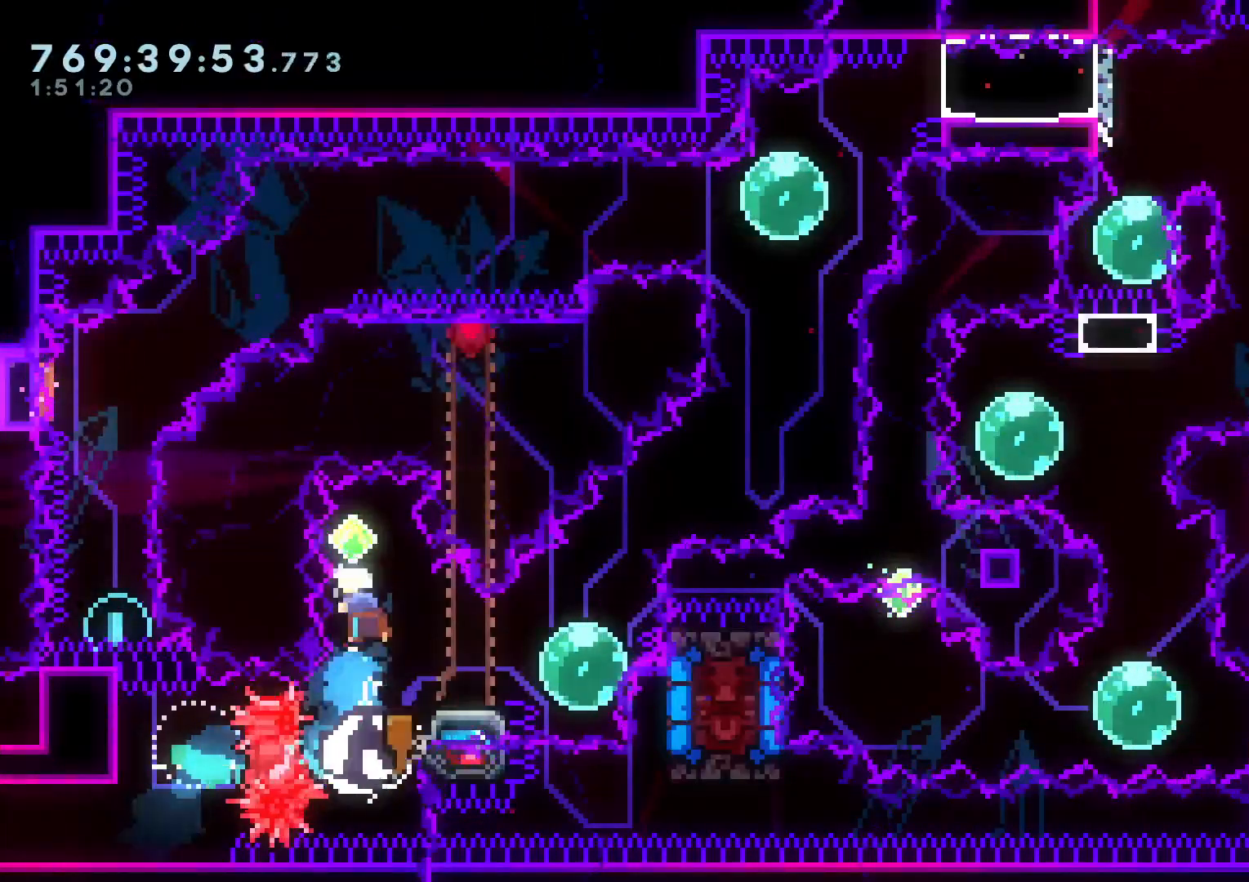
{"buttons": ["L2"], "left_stick": "center", "right_stick": "center", "events": [[200, "Y", "up"], [217, "DPAD_RIGHT", "up"], [233, "DPAD_DOWN", "up"]]}
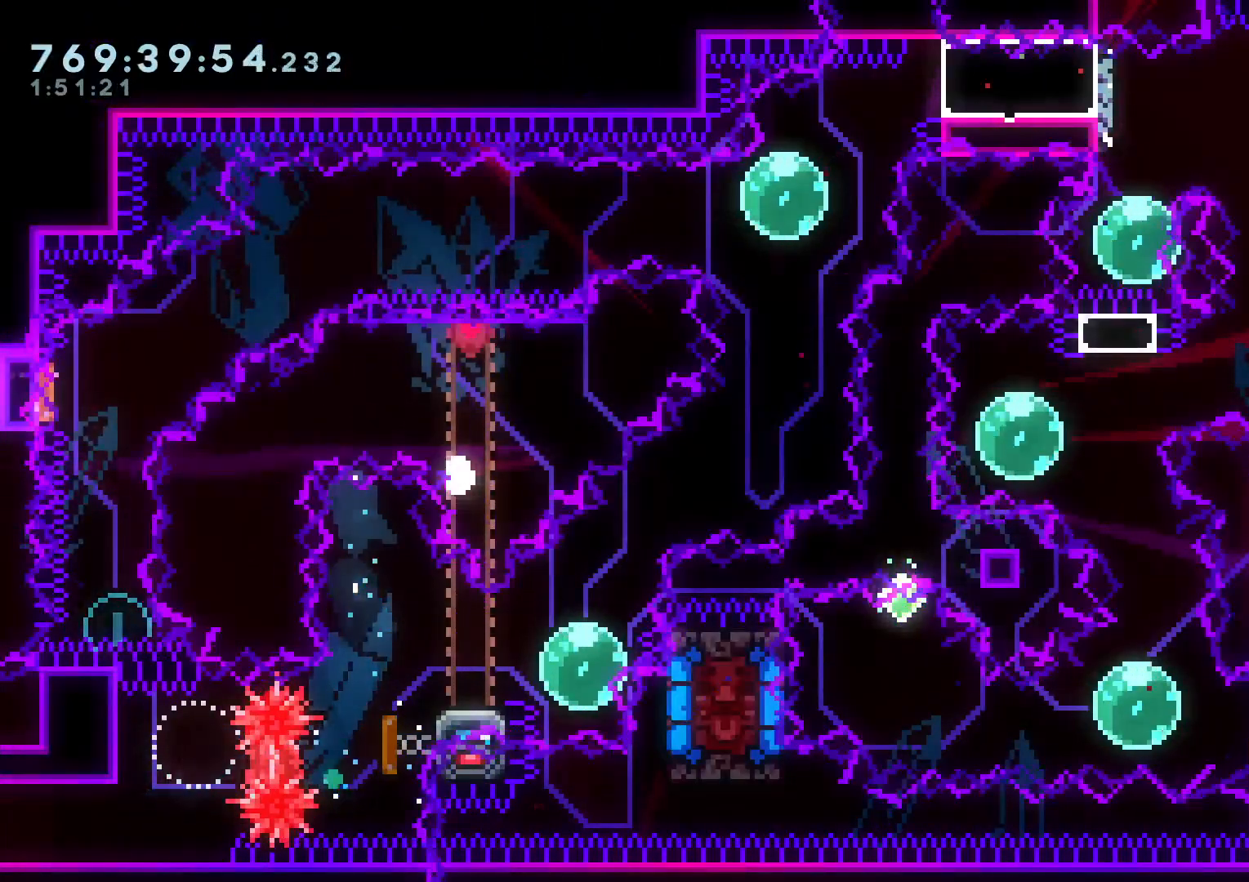
{"buttons": ["L2"], "left_stick": "center", "right_stick": "center", "events": [[50, "A", "down"], [67, "L2", "up"], [183, "A", "up"], [367, "L2", "down"]]}
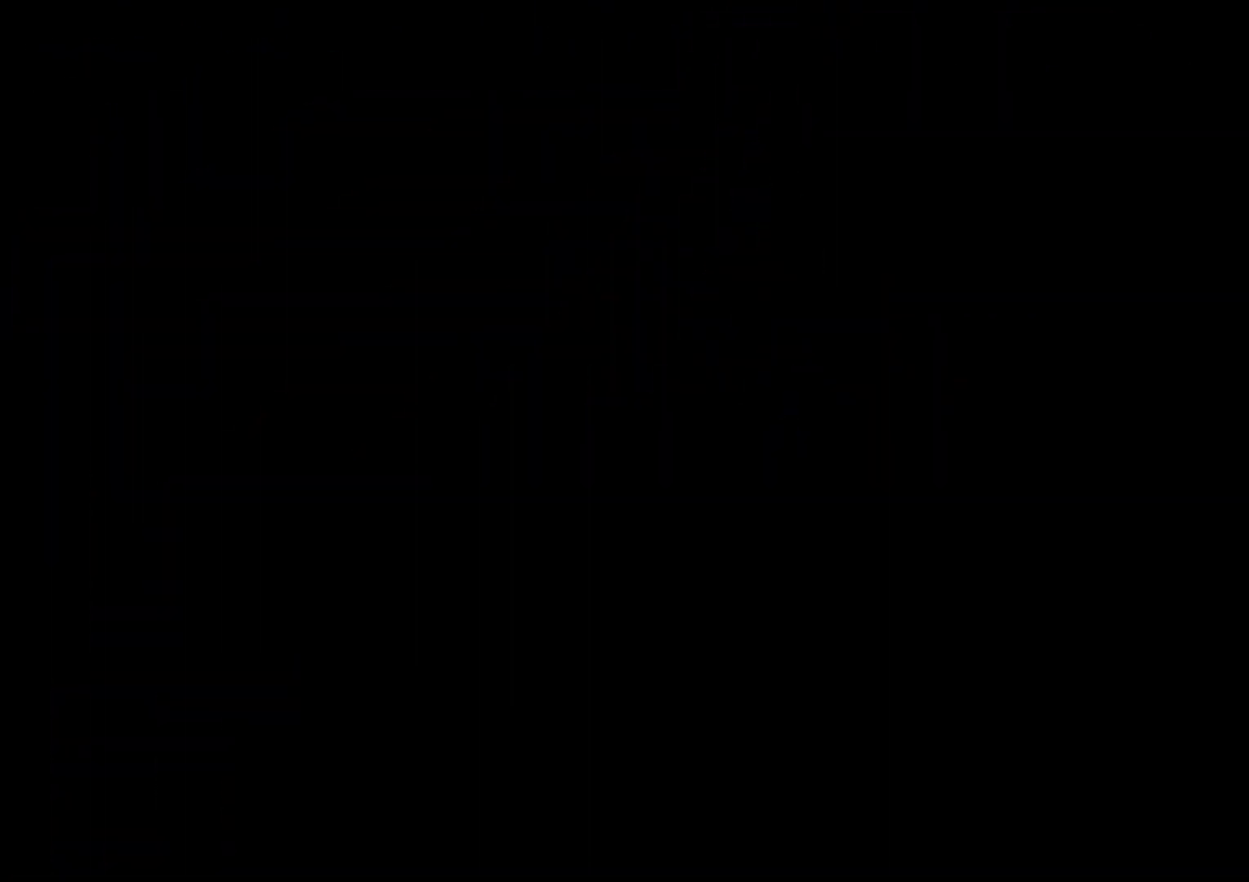
{"buttons": ["L2"], "left_stick": "center", "right_stick": "center", "events": []}
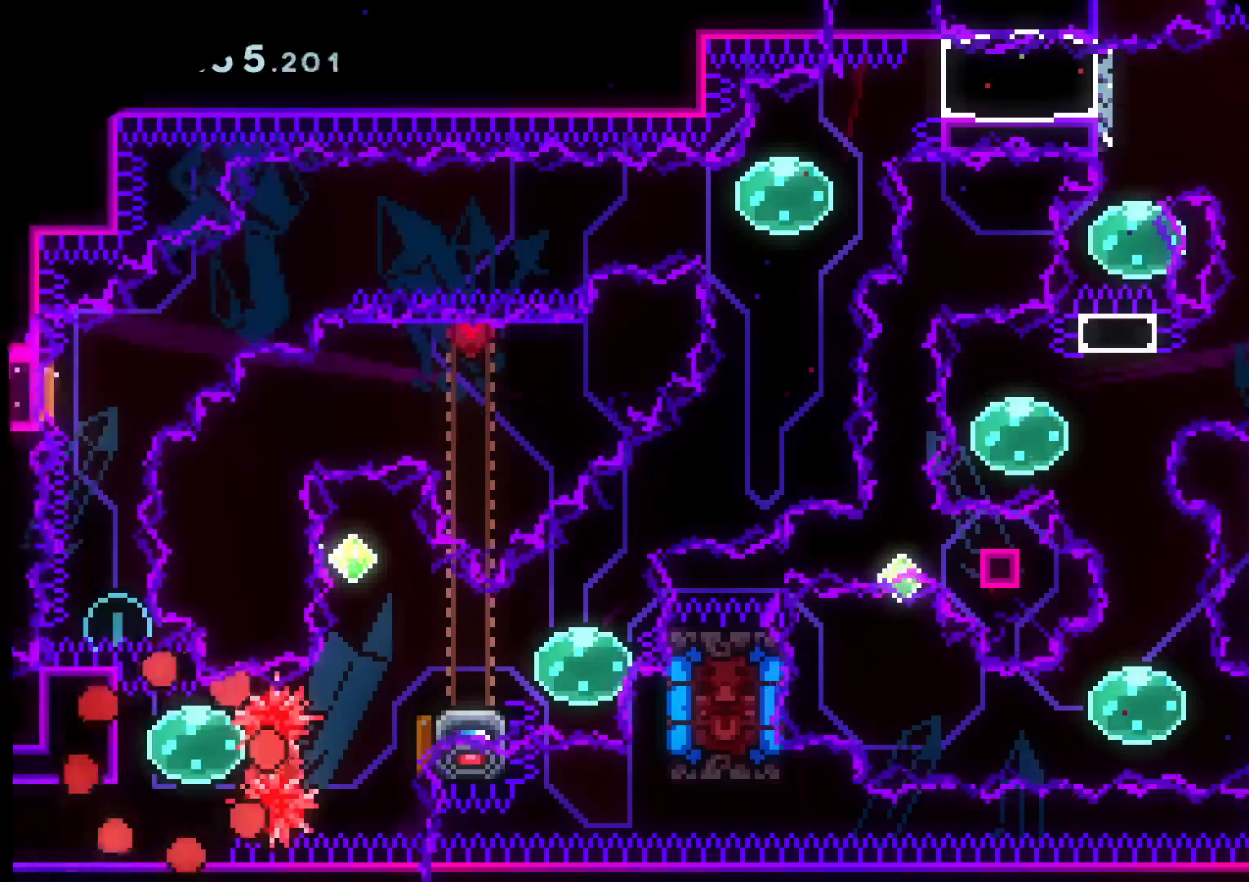
{"buttons": ["L2", "R1", "DPAD_RIGHT"], "left_stick": "center", "right_stick": "center", "events": [[283, "DPAD_UP", "down"], [283, "Y", "down"], [383, "DPAD_UP", "up"], [417, "Y", "up"], [467, "DPAD_RIGHT", "down"], [500, "R1", "down"]]}
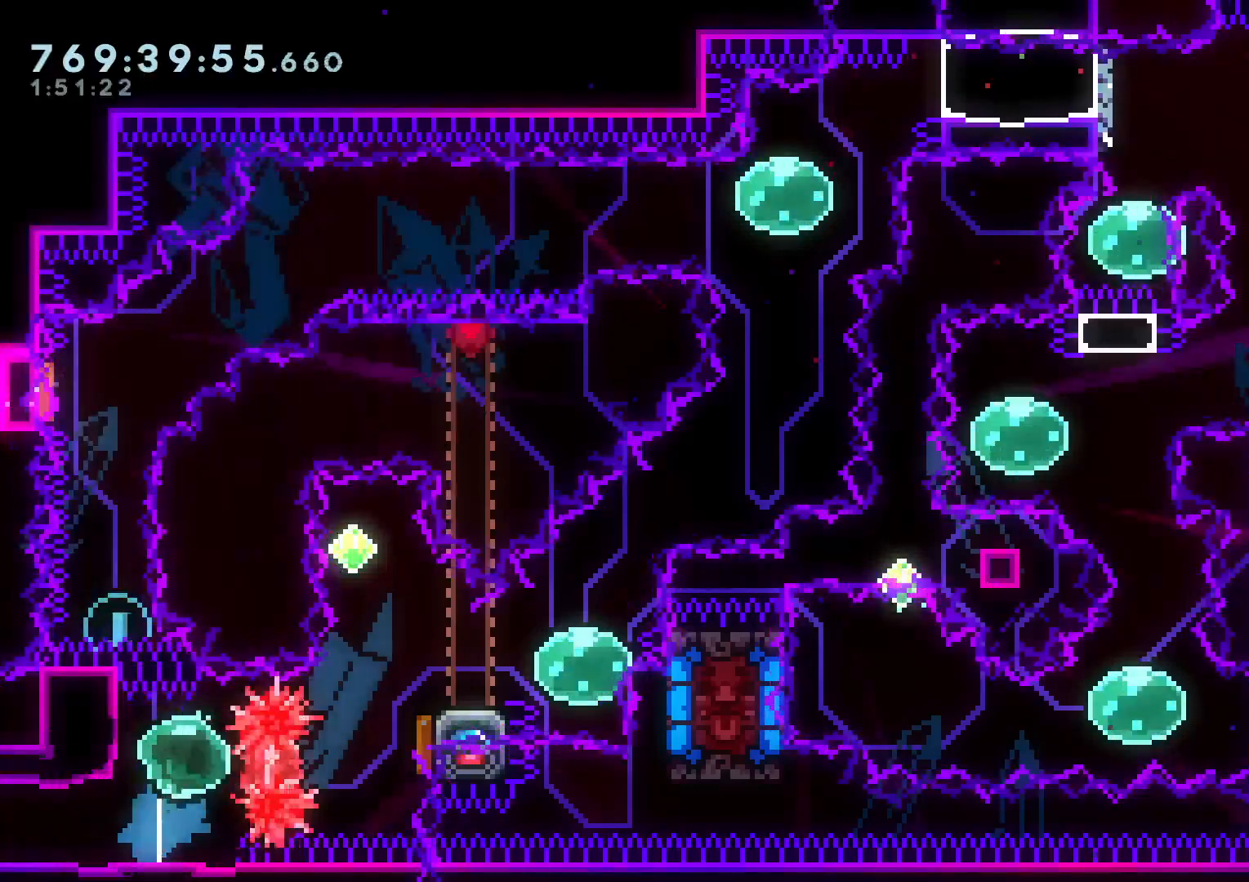
{"buttons": ["Y", "L2", "DPAD_DOWN", "DPAD_RIGHT"], "left_stick": "center", "right_stick": "center", "events": [[100, "R1", "up"], [183, "DPAD_RIGHT", "up"], [217, "DPAD_UP", "down"], [217, "Y", "down"], [383, "DPAD_UP", "up"], [400, "Y", "up"], [467, "DPAD_DOWN", "down"], [467, "DPAD_RIGHT", "down"], [483, "Y", "down"]]}
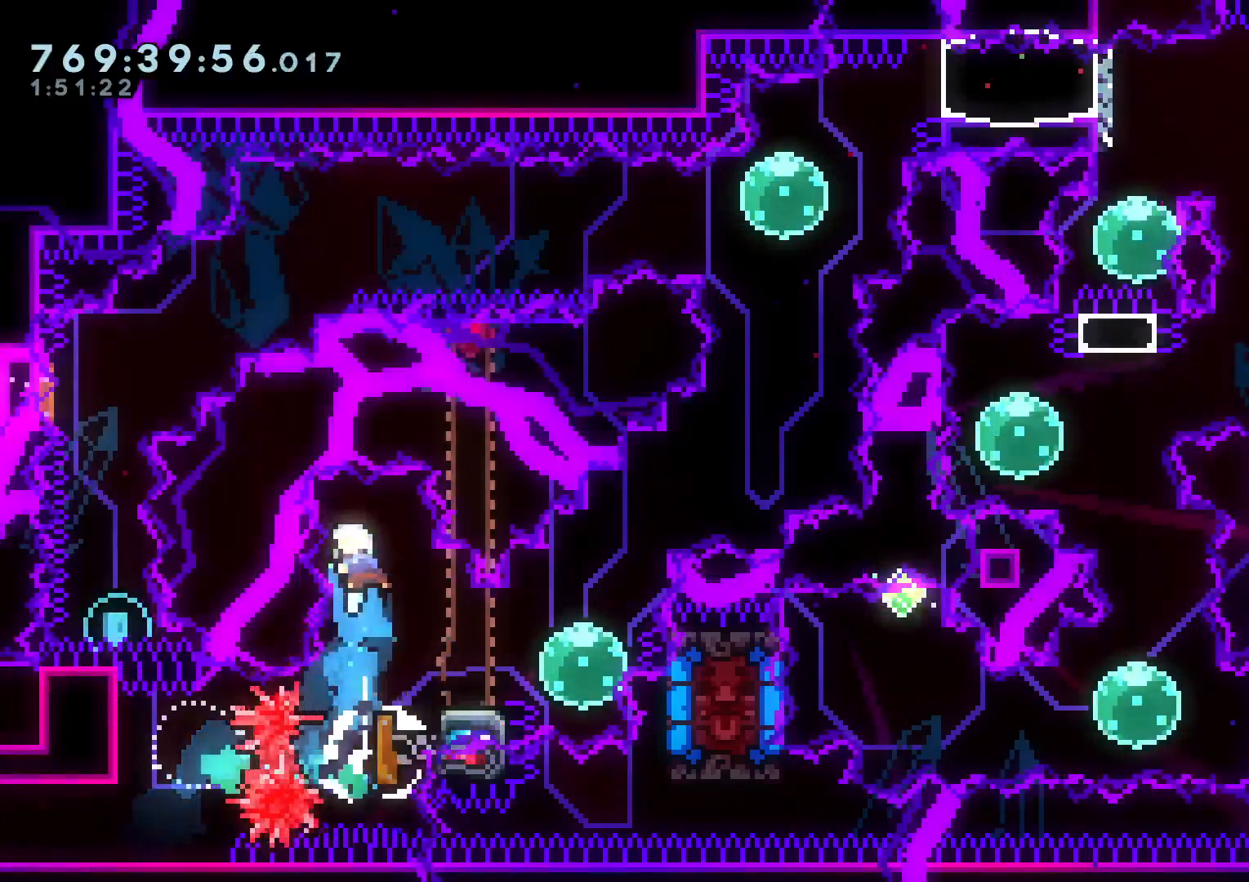
{"buttons": ["Y", "L2"], "left_stick": "center", "right_stick": "center", "events": [[183, "DPAD_RIGHT", "up"], [200, "DPAD_DOWN", "up"], [200, "Y", "up"], [317, "DPAD_LEFT", "down"], [333, "Y", "down"], [500, "DPAD_LEFT", "up"]]}